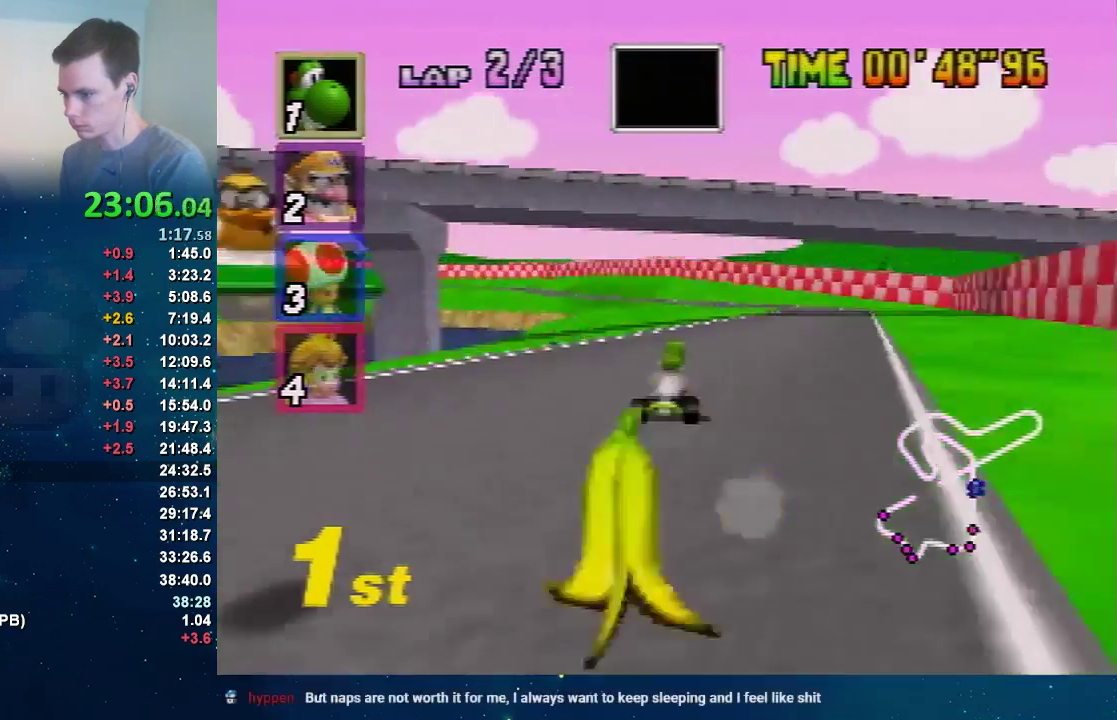
Gameplay with a controller (Nintendo layout); each line is a JSON object with the inputs held at the frame after it. "events" lists button and stick changes between this image and that frame as [ms after this image, input, new state], when the widget could be followed in between. Not read: L3 R1 R3.
{"buttons": ["A"], "left_stick": "up-right", "events": [[267, "left_stick", "left"], [468, "left_stick", "up-right"]]}
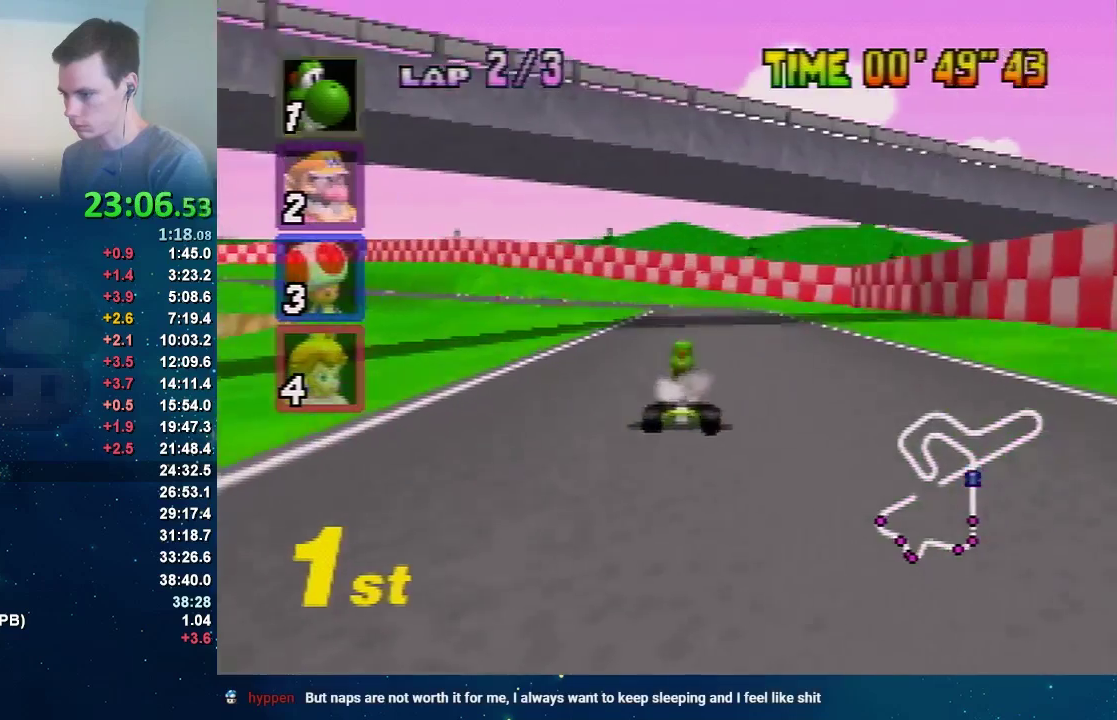
{"buttons": ["A"], "left_stick": "center", "events": [[67, "left_stick", "center"], [234, "left_stick", "left"], [434, "left_stick", "center"]]}
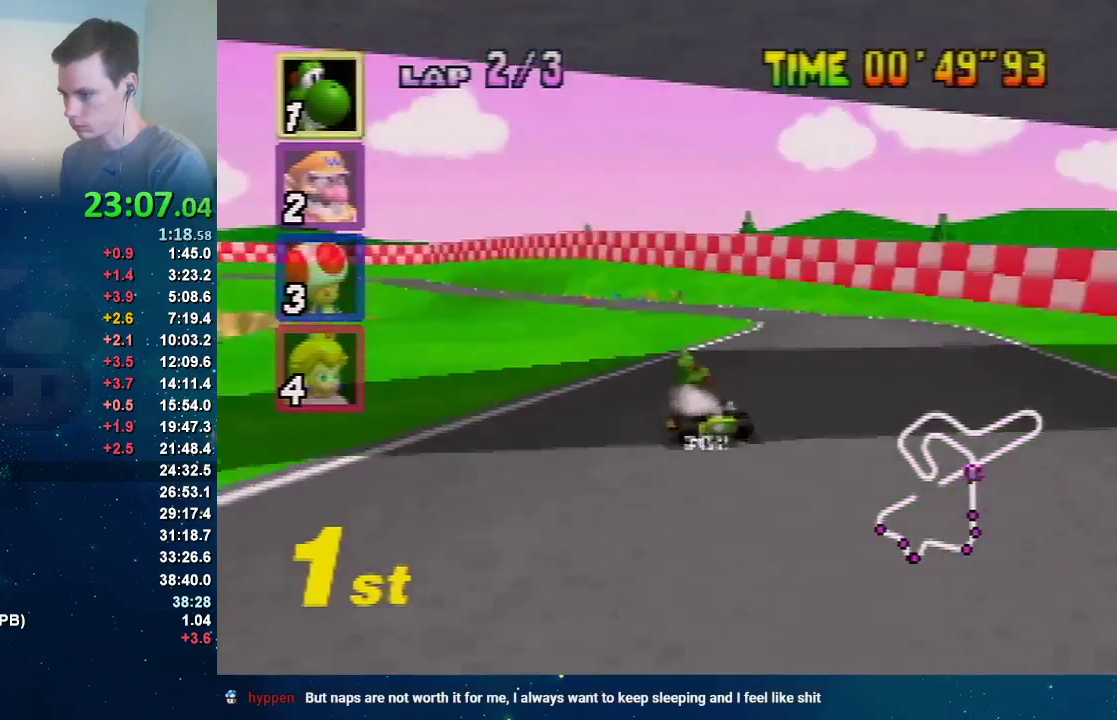
{"buttons": ["A"], "left_stick": "right", "events": [[34, "left_stick", "right"], [368, "left_stick", "up-left"], [434, "left_stick", "right"]]}
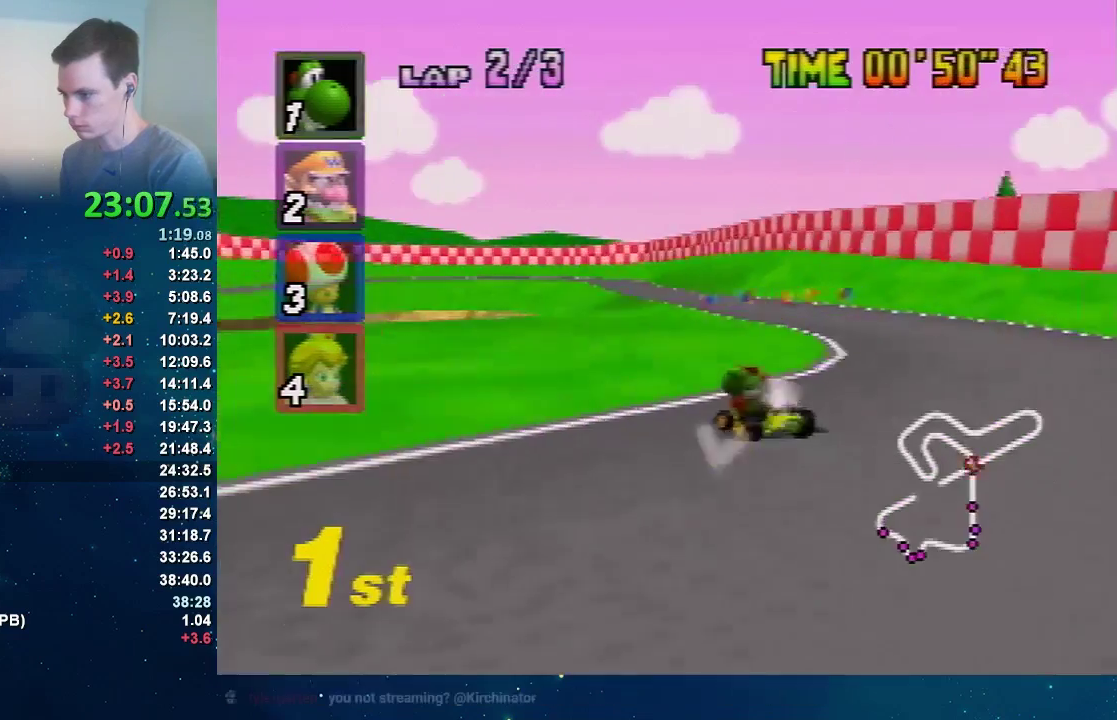
{"buttons": ["A"], "left_stick": "left", "events": [[100, "left_stick", "left"], [267, "left_stick", "right"], [434, "left_stick", "left"]]}
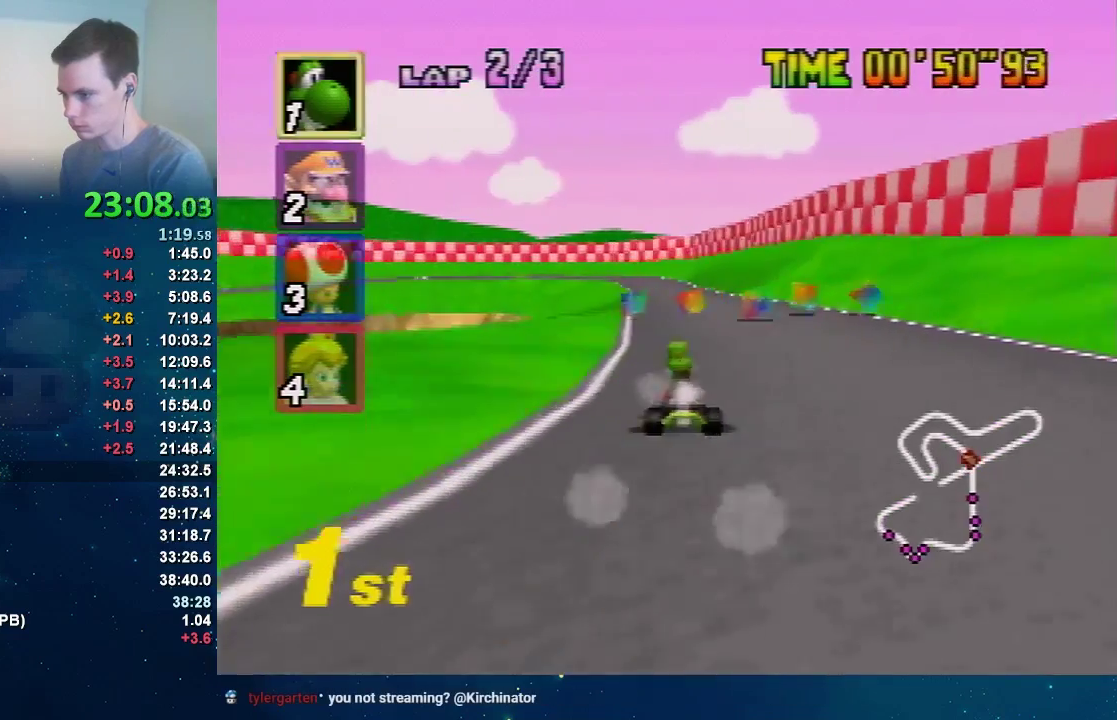
{"buttons": ["A"], "left_stick": "right", "events": [[234, "left_stick", "right"]]}
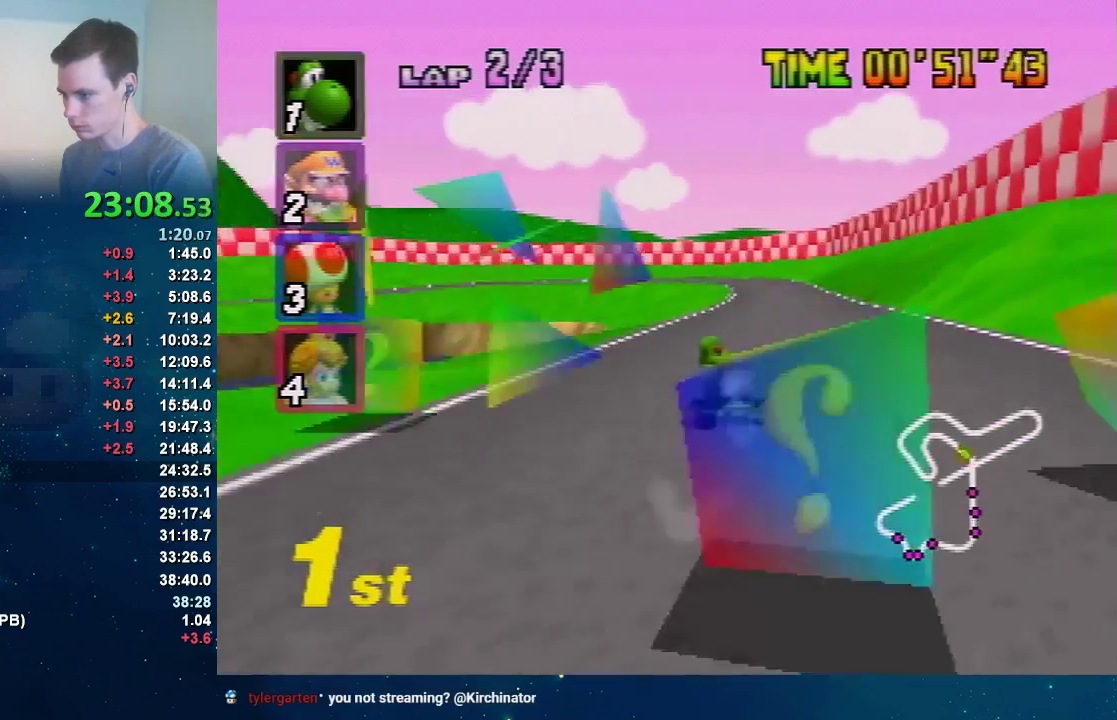
{"buttons": ["A"], "left_stick": "right", "events": [[100, "left_stick", "up-left"], [167, "left_stick", "right"], [334, "left_stick", "up-left"], [400, "left_stick", "right"]]}
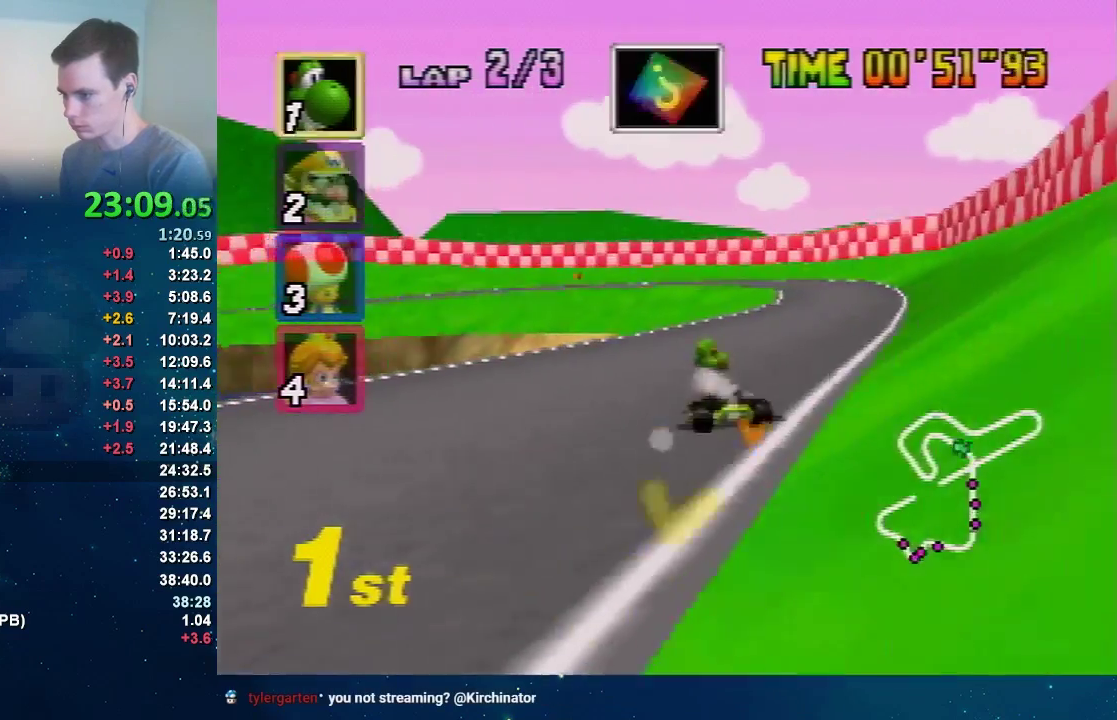
{"buttons": ["A"], "left_stick": "left", "events": [[67, "left_stick", "up-right"], [167, "left_stick", "left"], [234, "left_stick", "center"], [434, "left_stick", "left"]]}
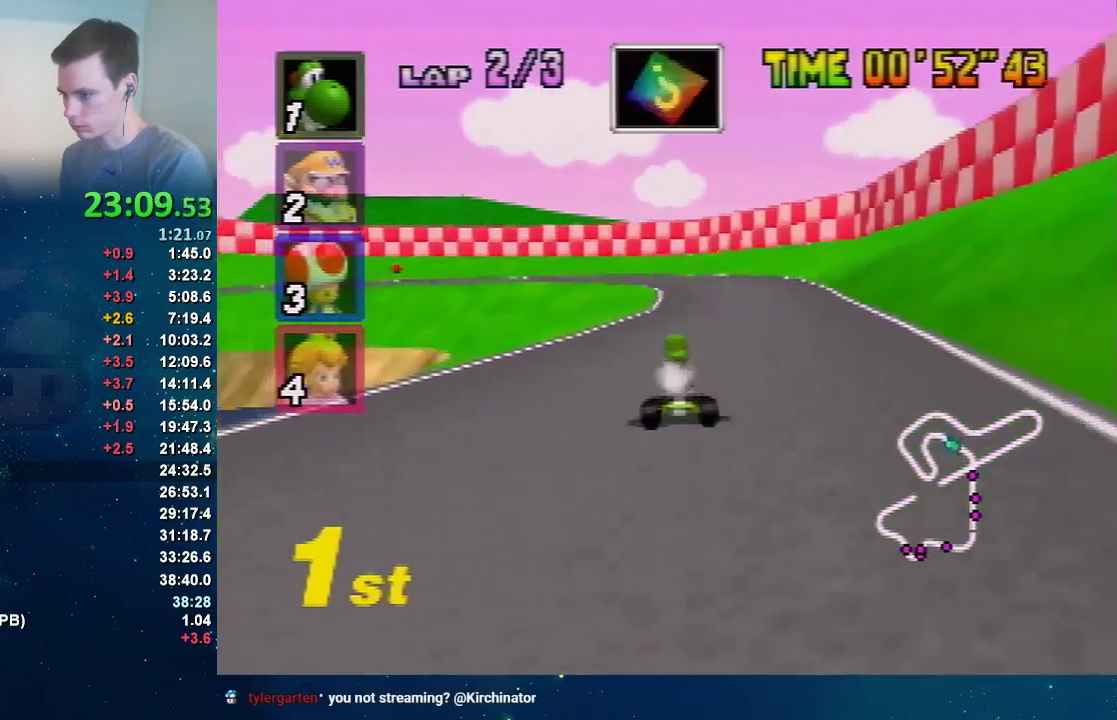
{"buttons": ["A"], "left_stick": "right", "events": [[167, "left_stick", "center"], [267, "left_stick", "right"]]}
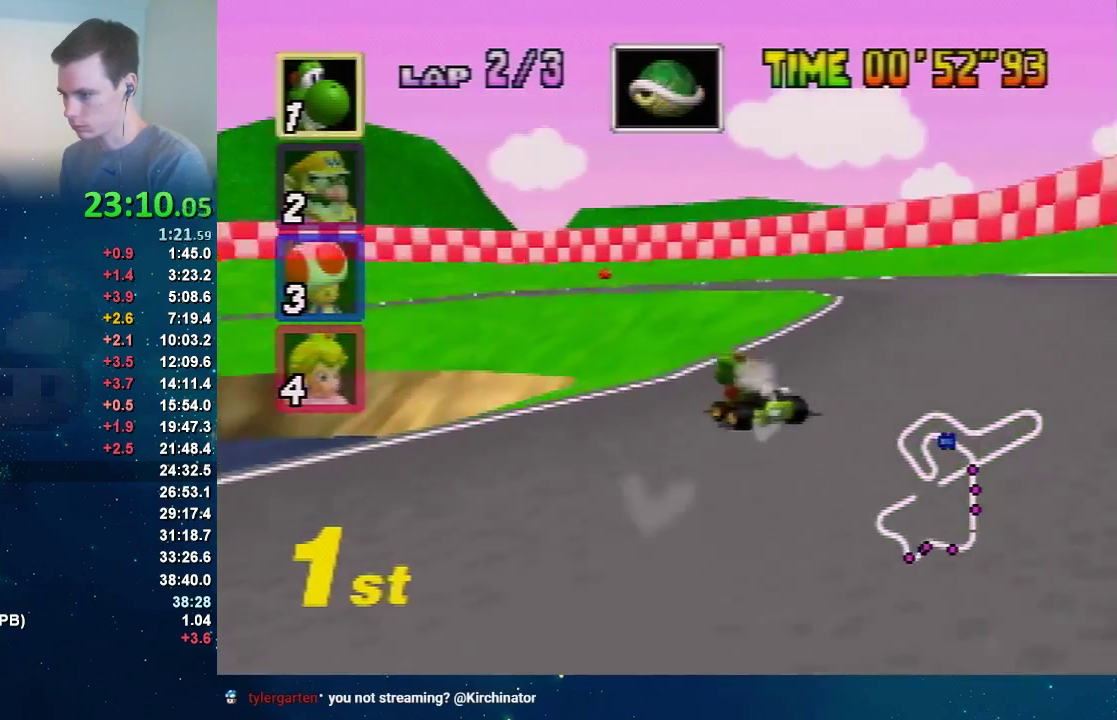
{"buttons": ["A"], "left_stick": "left", "events": [[134, "left_stick", "left"]]}
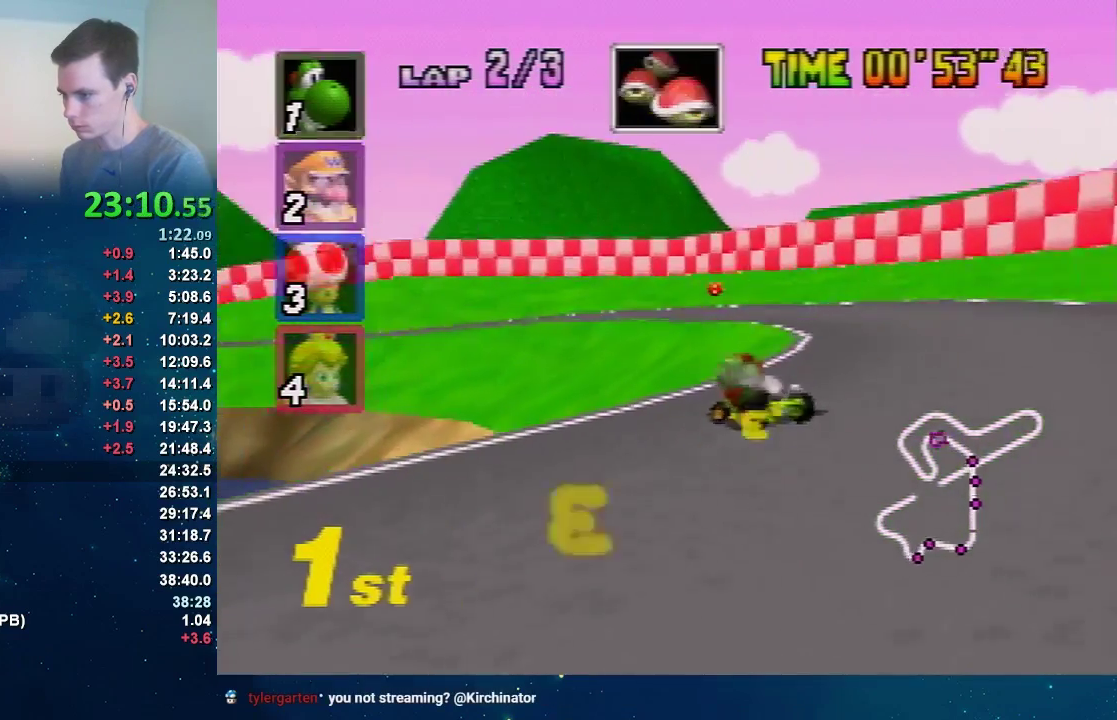
{"buttons": ["A"], "left_stick": "left", "events": []}
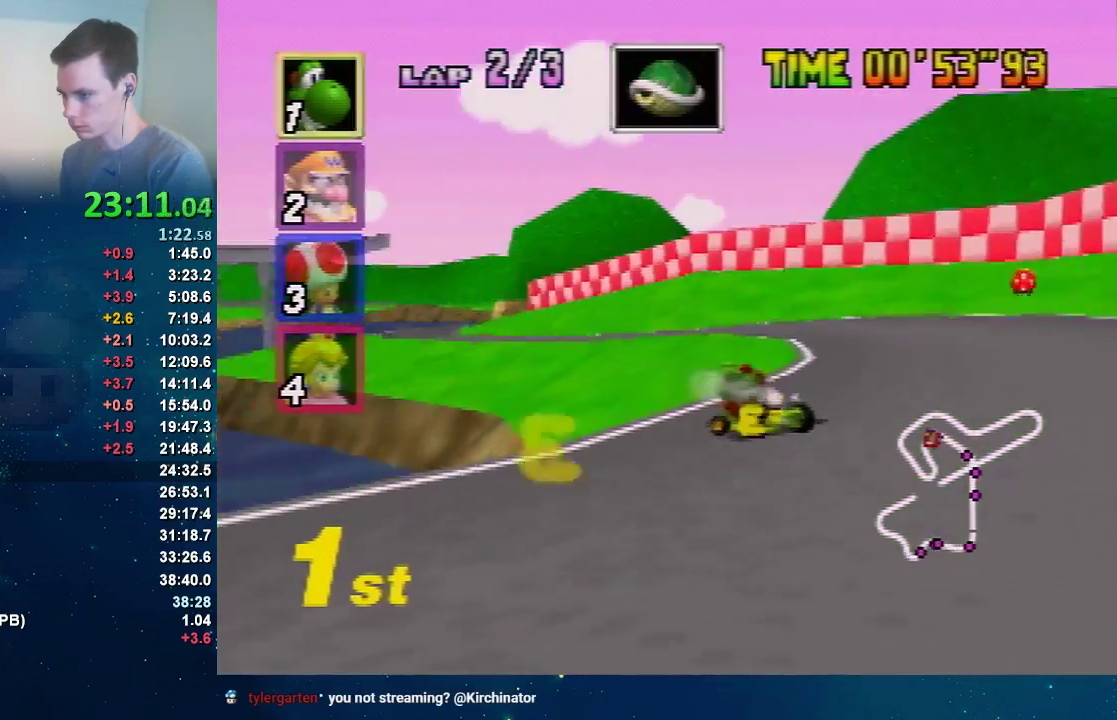
{"buttons": ["A"], "left_stick": "right", "events": [[434, "left_stick", "right"]]}
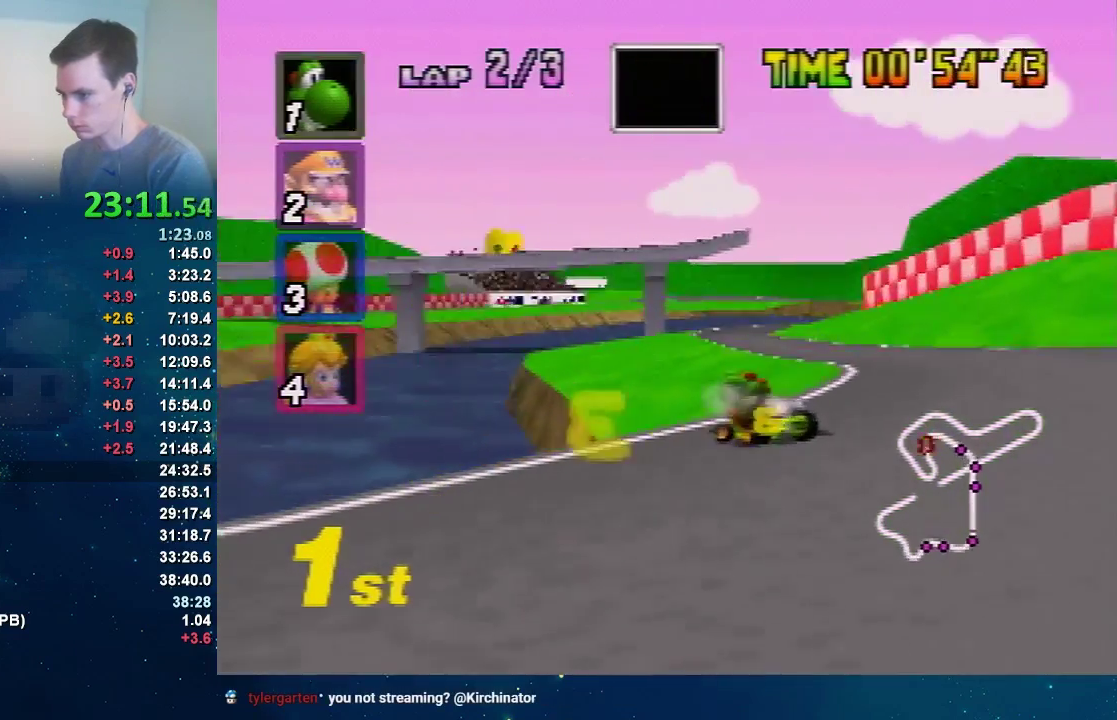
{"buttons": ["A"], "left_stick": "right", "events": [[133, "left_stick", "left"], [267, "left_stick", "right"]]}
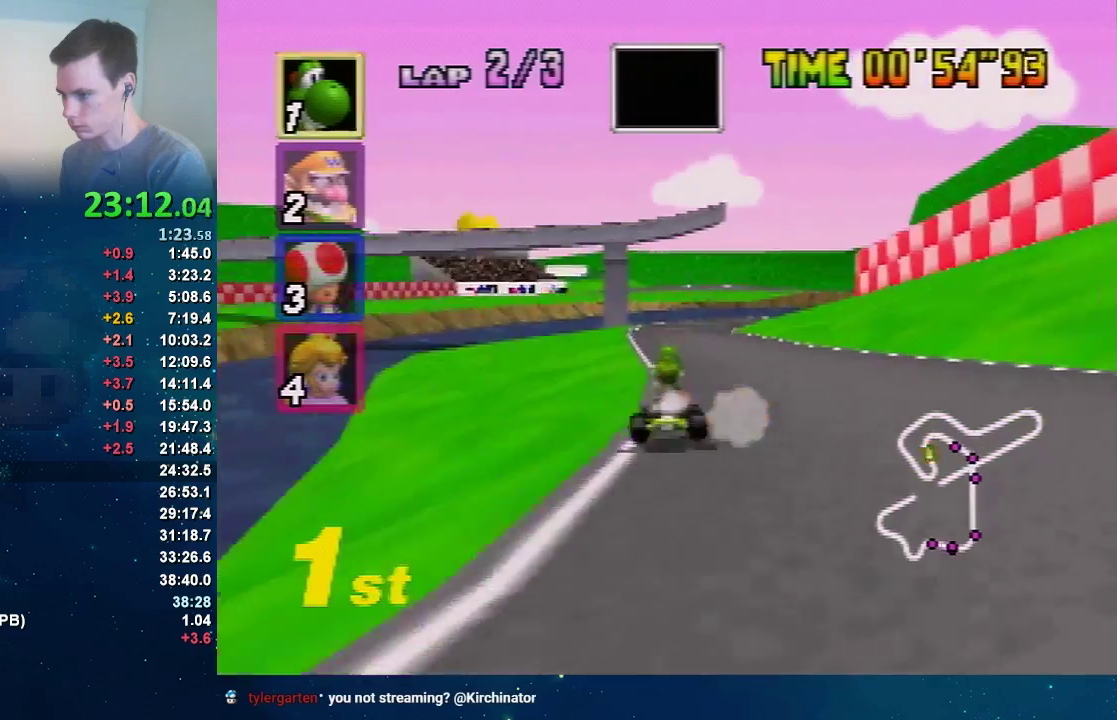
{"buttons": ["A"], "left_stick": "left", "events": [[134, "left_stick", "center"], [301, "left_stick", "left"]]}
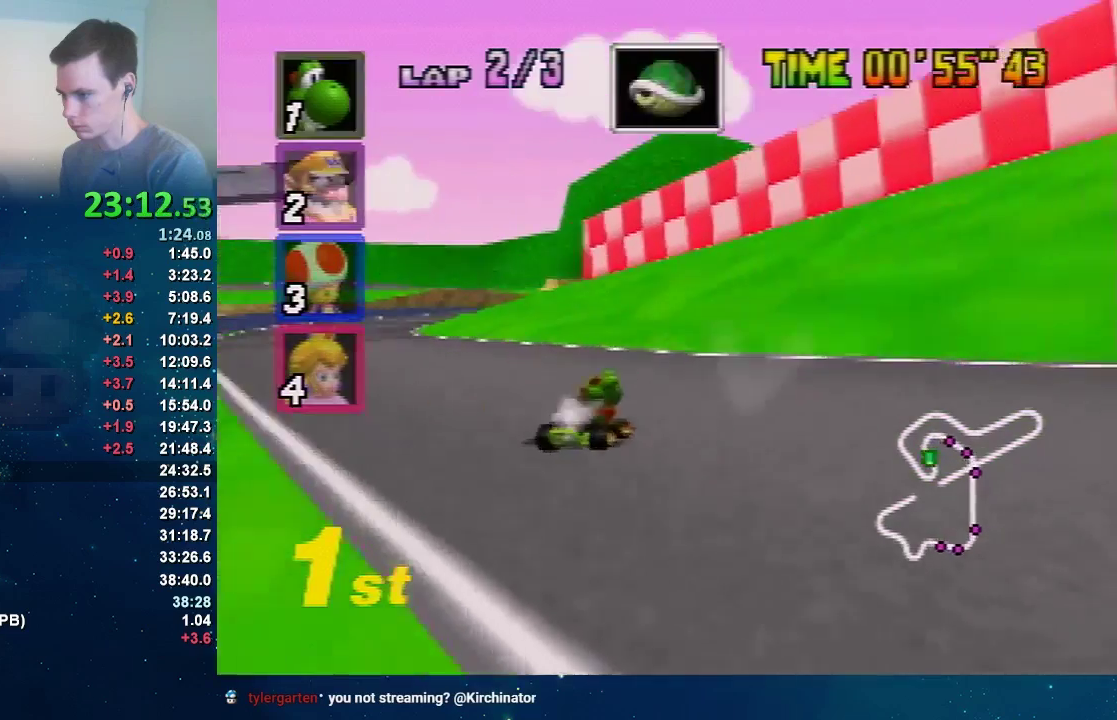
{"buttons": ["A"], "left_stick": "right", "events": [[100, "left_stick", "up-right"], [234, "left_stick", "left"], [400, "left_stick", "right"]]}
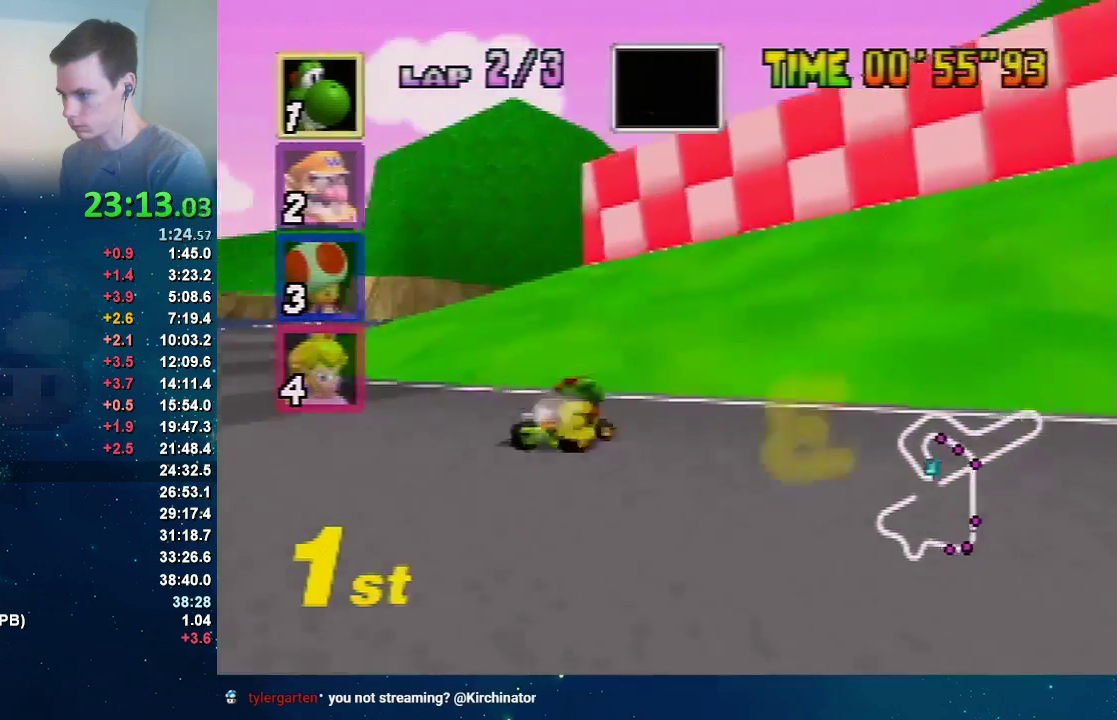
{"buttons": ["A"], "left_stick": "right", "events": []}
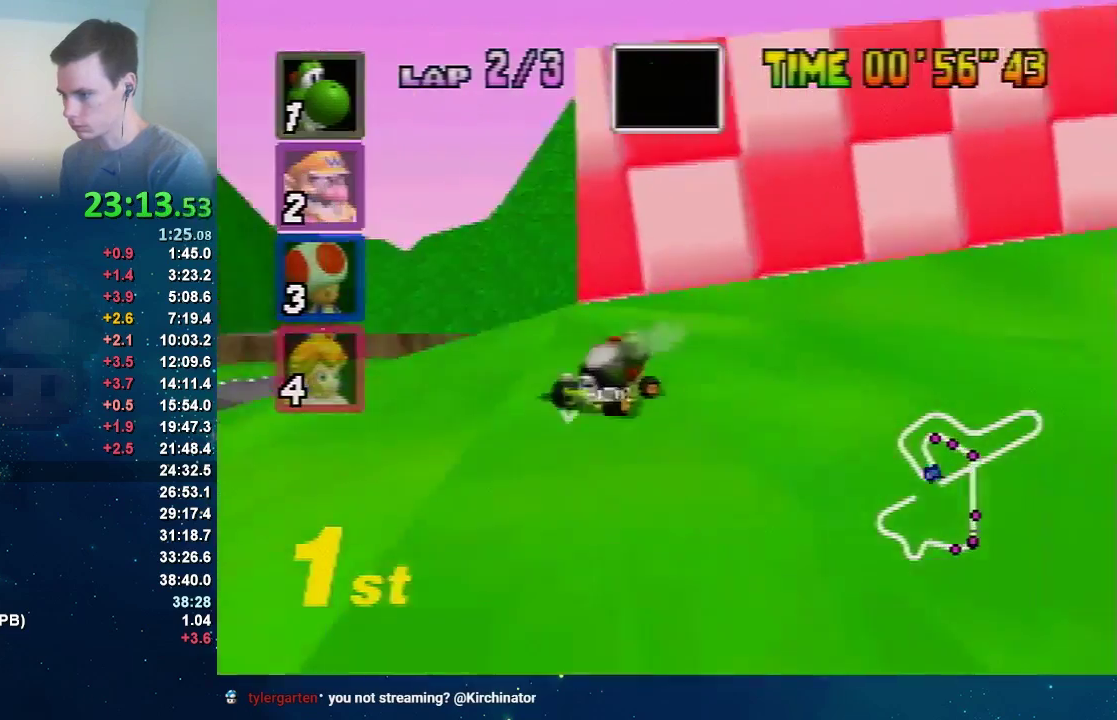
{"buttons": ["A"], "left_stick": "right", "events": []}
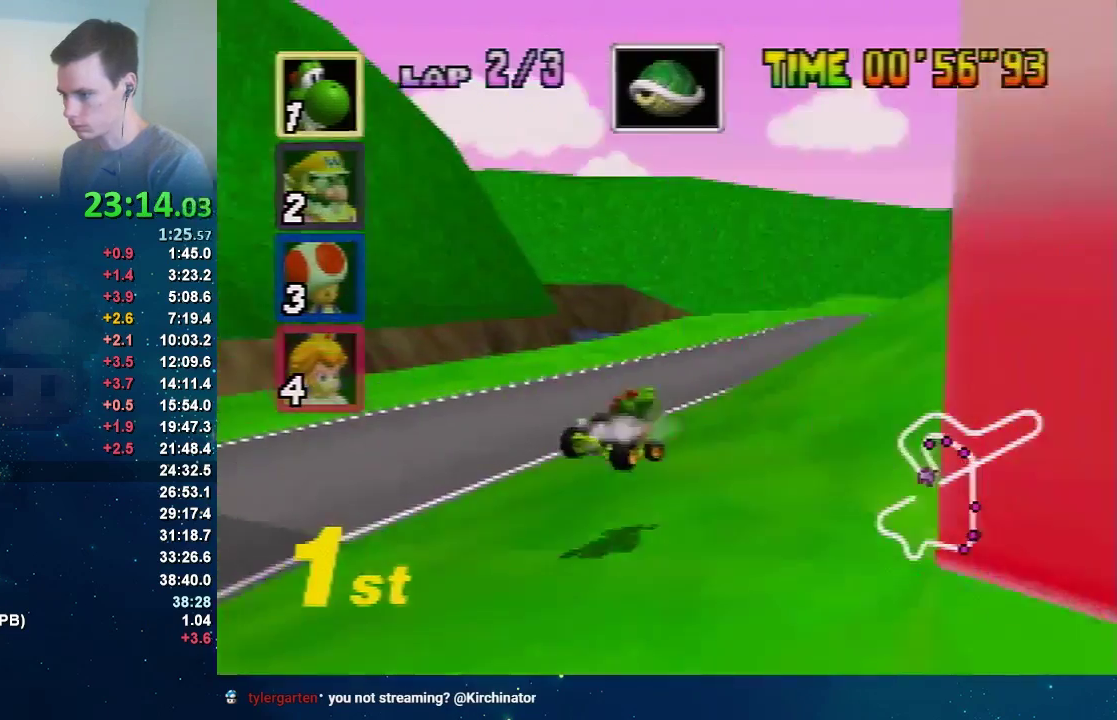
{"buttons": ["A"], "left_stick": "left", "events": [[334, "left_stick", "left"]]}